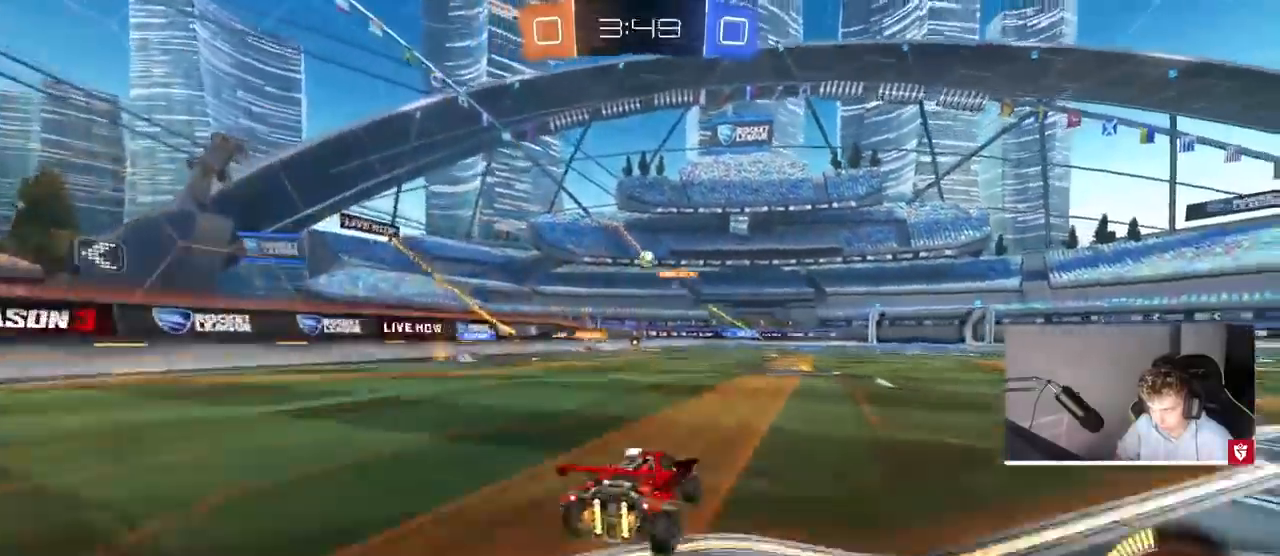
Gameplay with keyboard and mouse; each line is a JSON object with the keys and mouse buttons held at the frame after it. "events" lists presses ("down") and releases ("up") of "1", "2", "3", "4", "5", "a", "alt", "c", "caps_lock", "ctrl", "d", "e", "f", "g", "q", "r", "s", "shift", "space", "t", "tab", "v", "w", "x", "z", "mouse_left", "mouse_wheel" and "mouse_right" between this image and that frame as [ms after this image, input, new state], when the widget could be followed in between. "mouse_left", "mouse_wheel", "mouse_right" = the "left", "wheel", "right" buttons of the "mouse" list. No other keys are recorded. "wheel" means that the mouse wheel is clicked or scrolled. Mouse movement is not recorded.
{"keys": ["w"], "mouse": ["left"], "events": [[33, "d", "up"], [200, "mouse_left", "down"]]}
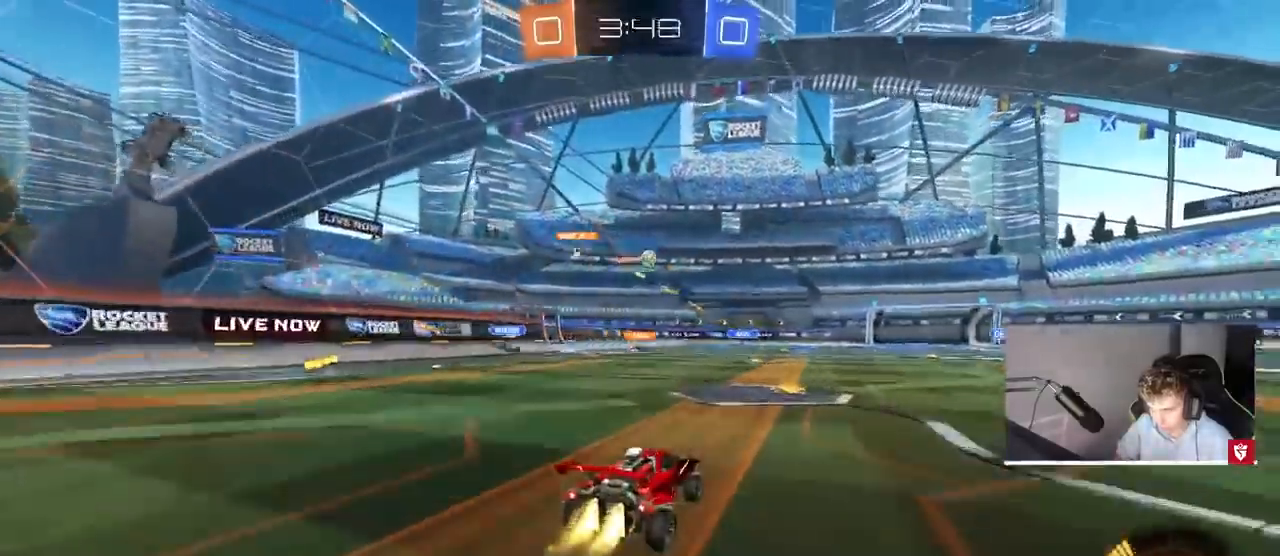
{"keys": ["d", "w"], "mouse": ["left"], "events": [[33, "mouse_left", "up"], [133, "d", "down"], [333, "d", "up"], [433, "mouse_left", "down"], [467, "d", "down"]]}
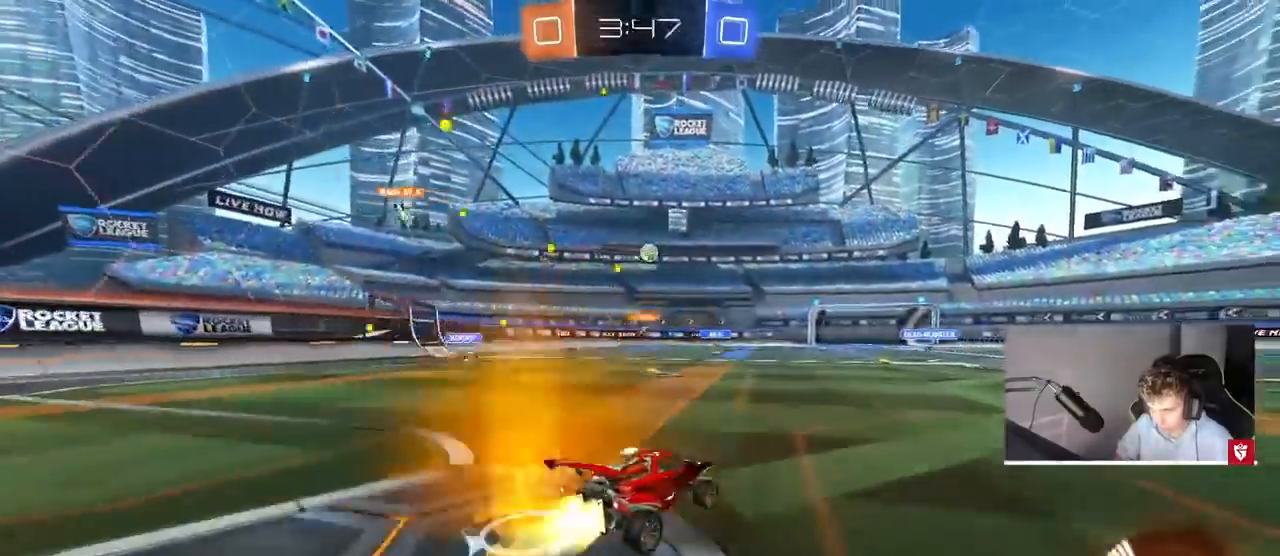
{"keys": ["w"], "mouse": [], "events": [[133, "d", "up"], [400, "mouse_left", "up"]]}
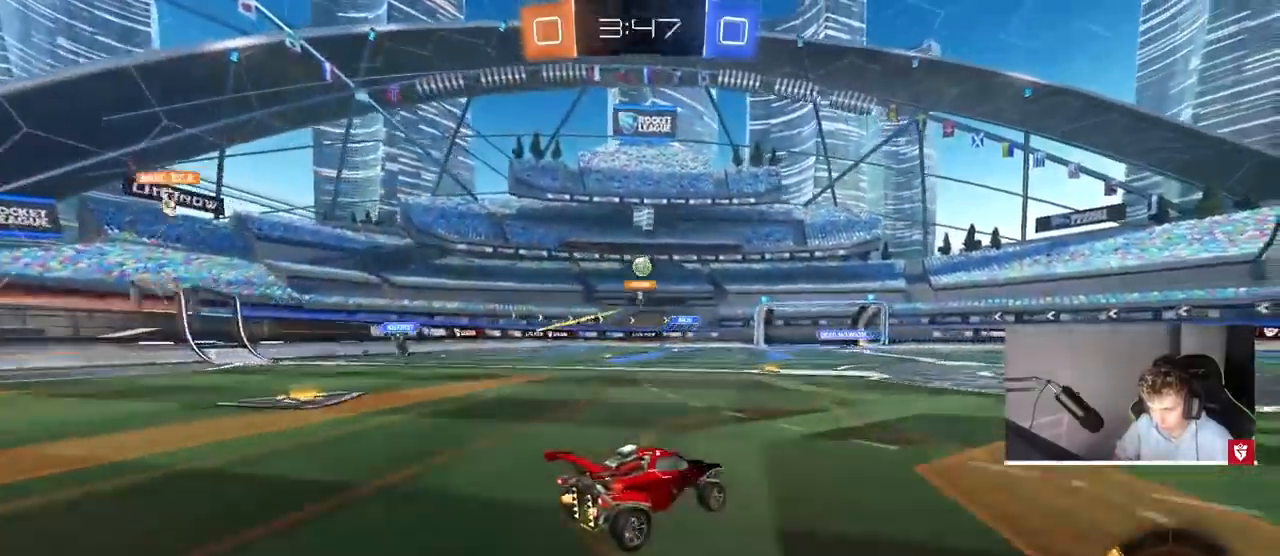
{"keys": [], "mouse": [], "events": [[233, "a", "down"], [433, "a", "up"], [467, "w", "up"]]}
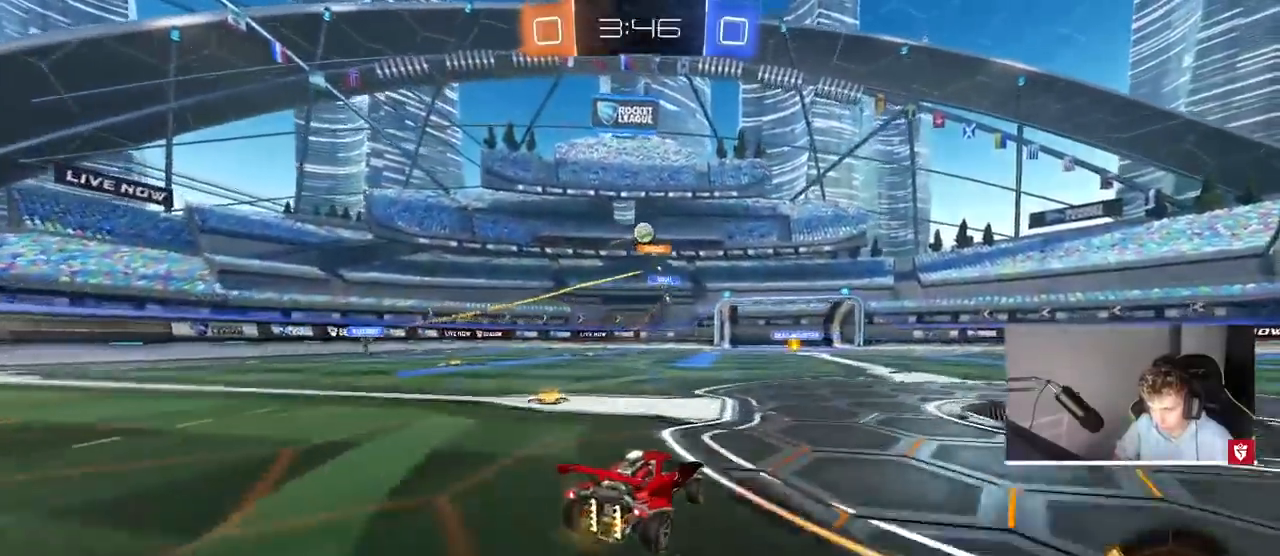
{"keys": [], "mouse": [], "events": [[67, "w", "down"], [133, "a", "down"], [167, "a", "up"], [267, "w", "up"], [333, "d", "down"], [433, "d", "up"]]}
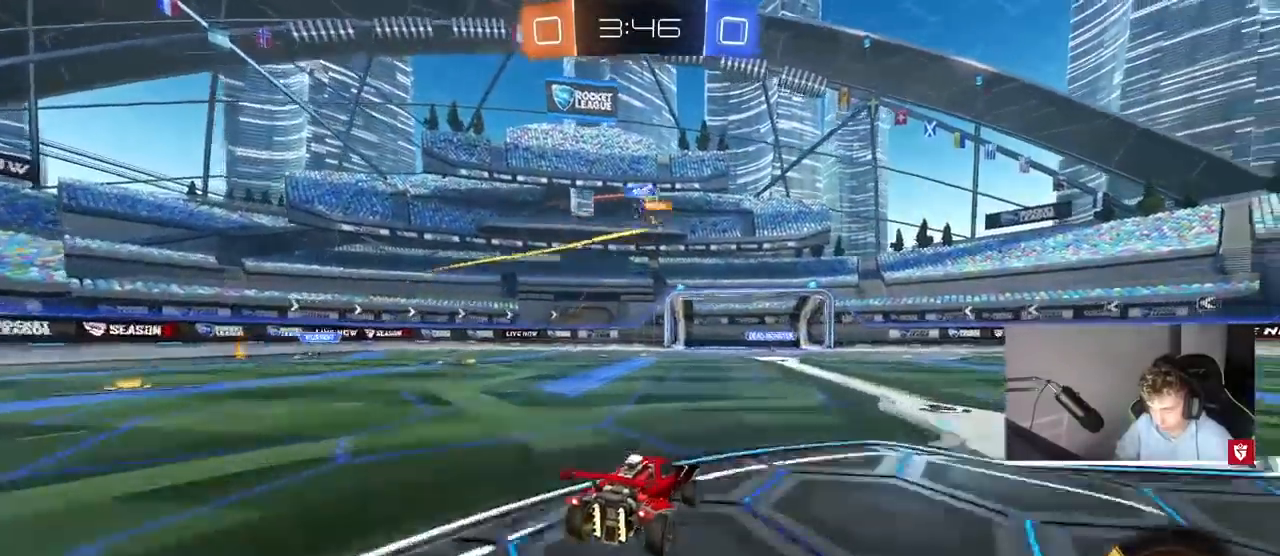
{"keys": ["w"], "mouse": [], "events": [[133, "w", "down"], [233, "d", "down"], [333, "d", "up"]]}
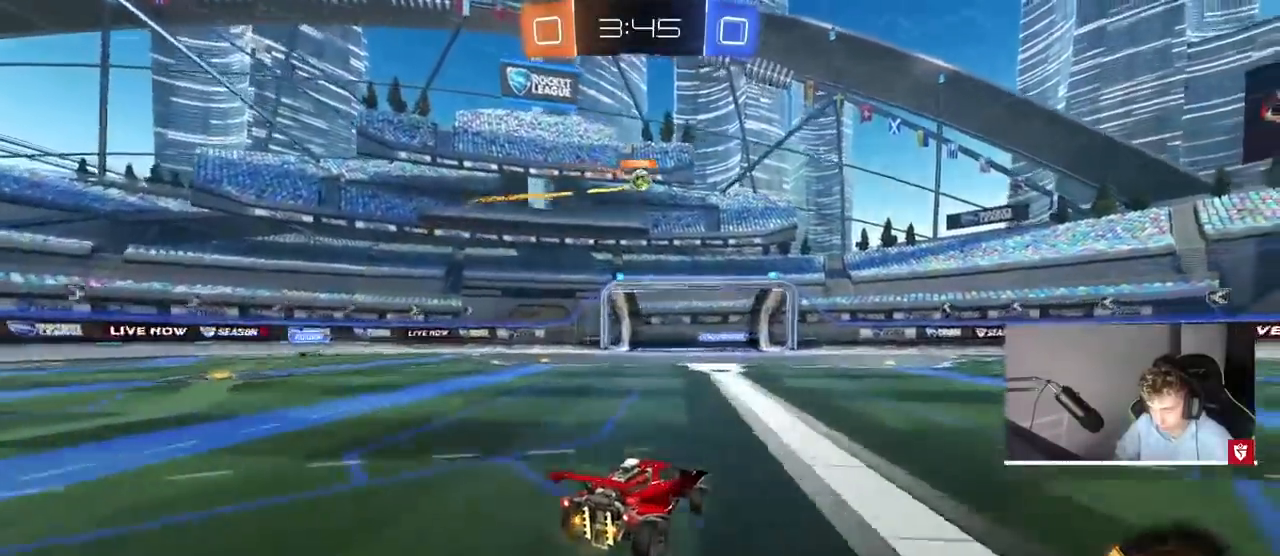
{"keys": ["w"], "mouse": [], "events": [[200, "a", "down"], [367, "a", "up"]]}
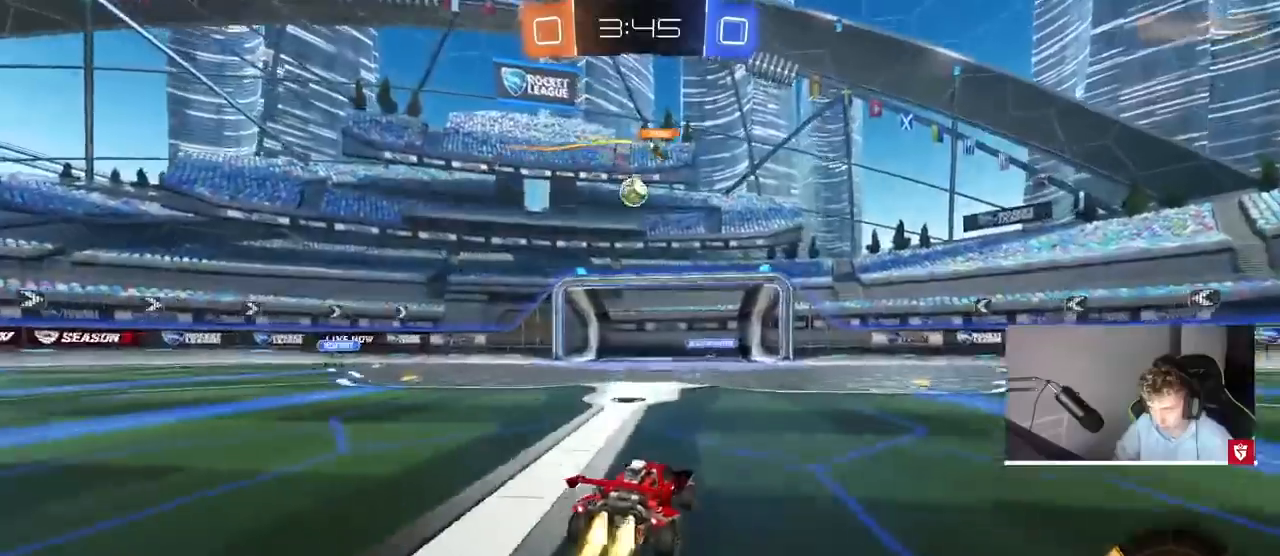
{"keys": ["a", "shift"], "mouse": [], "events": [[33, "mouse_left", "down"], [67, "mouse_left", "up"], [133, "a", "down"], [133, "mouse_left", "down"], [367, "mouse_left", "up"], [367, "w", "up"], [400, "s", "down"], [500, "s", "up"], [500, "shift", "down"]]}
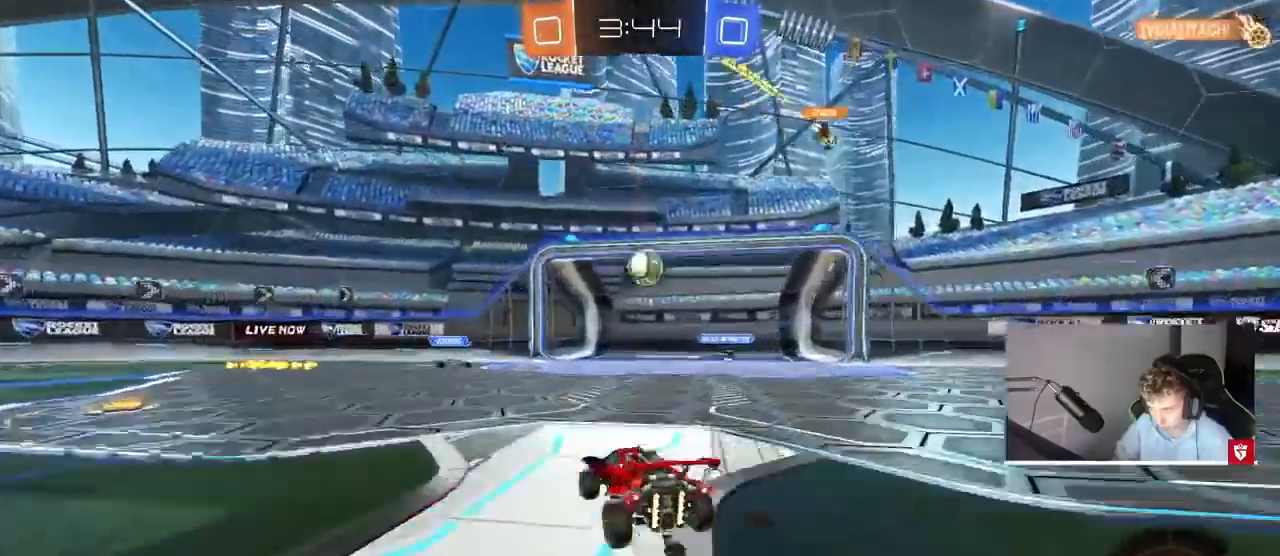
{"keys": ["a", "w"], "mouse": [], "events": [[133, "shift", "up"], [133, "w", "down"]]}
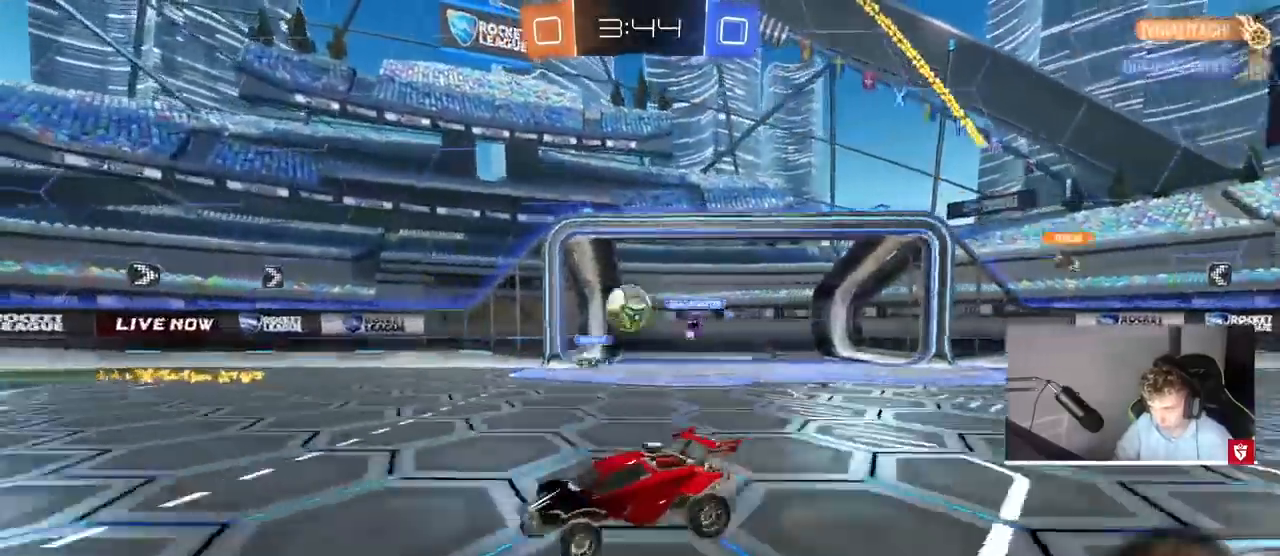
{"keys": ["shift", "w"], "mouse": ["right"], "events": [[233, "a", "up"], [233, "mouse_right", "down"], [333, "mouse_right", "up"], [400, "shift", "down"], [433, "mouse_right", "down"]]}
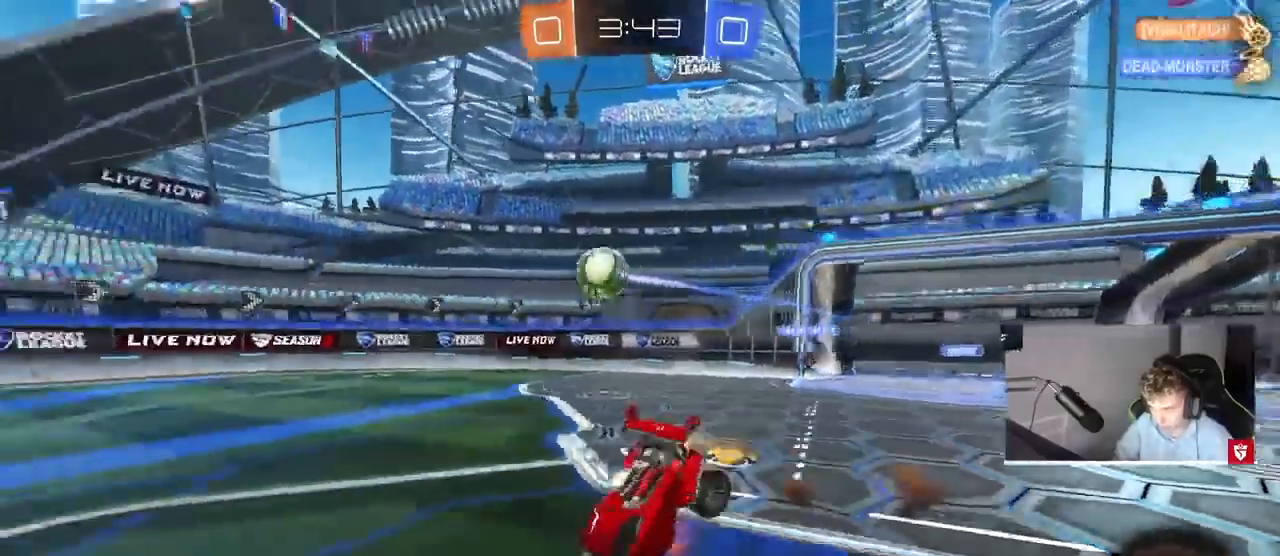
{"keys": [], "mouse": [], "events": [[67, "mouse_right", "up"], [133, "shift", "up"], [300, "w", "up"], [367, "d", "down"], [500, "d", "up"]]}
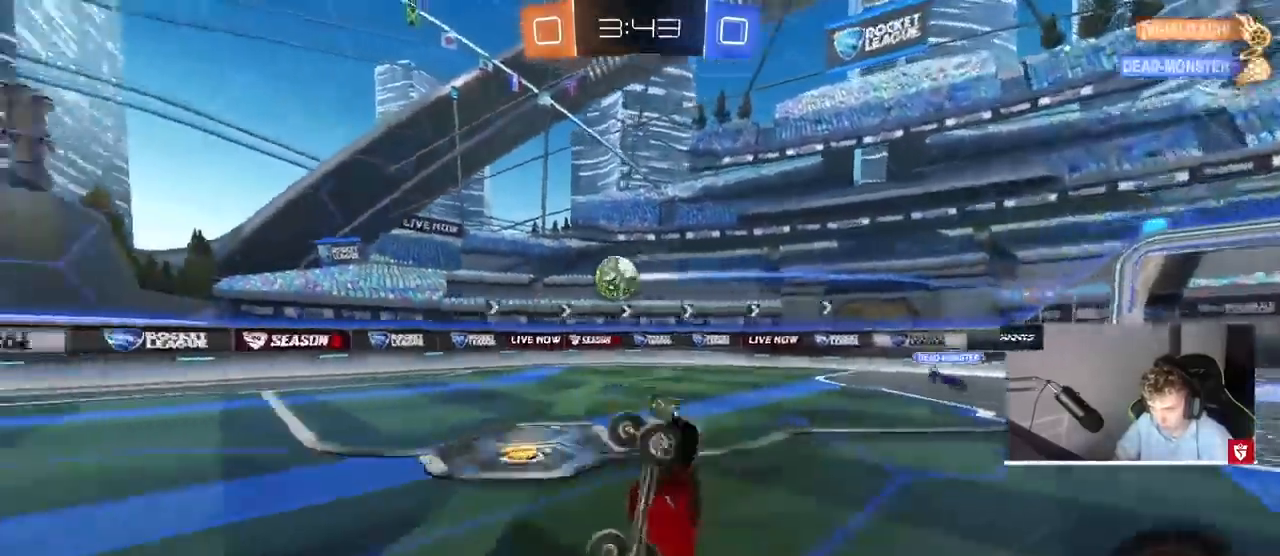
{"keys": ["w"], "mouse": [], "events": [[467, "w", "down"]]}
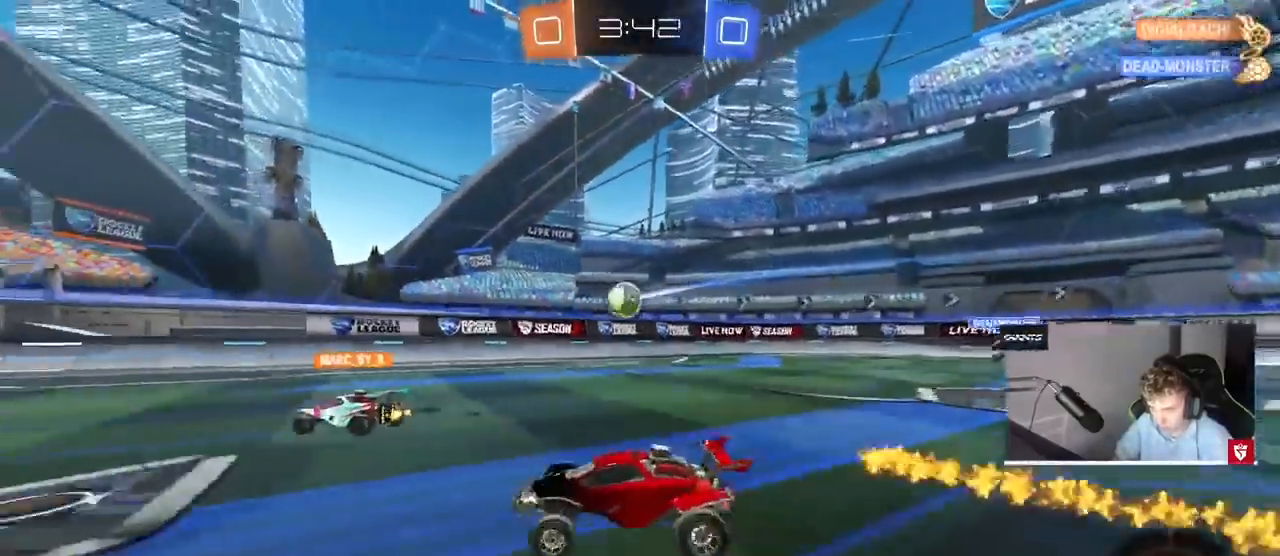
{"keys": ["w"], "mouse": [], "events": [[400, "a", "down"], [500, "a", "up"]]}
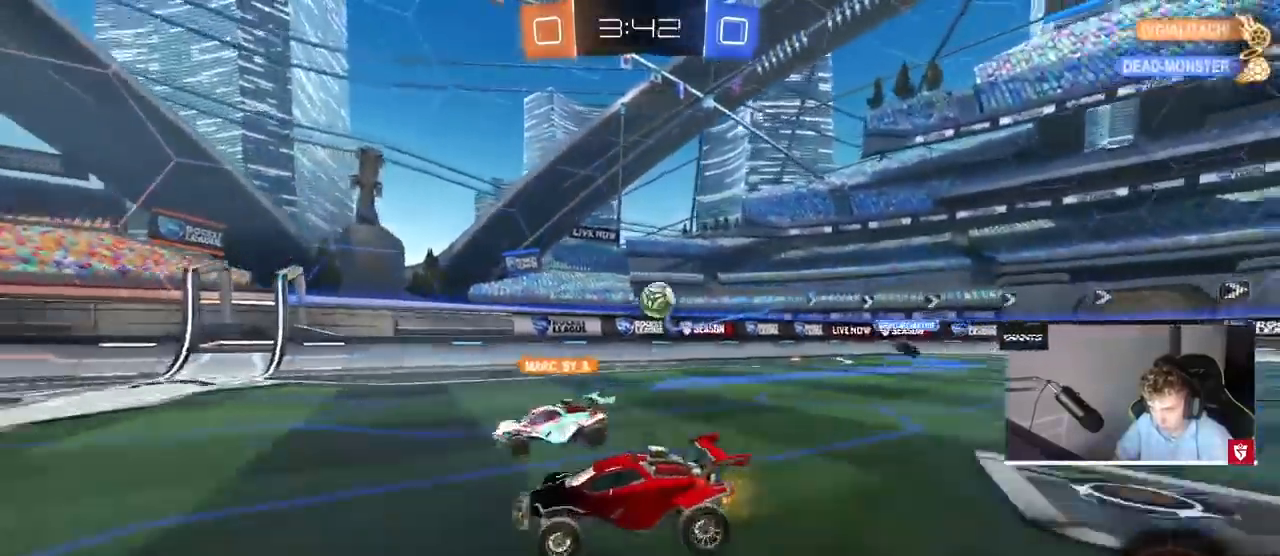
{"keys": ["w"], "mouse": [], "events": [[133, "a", "down"], [233, "w", "up"], [333, "a", "up"], [333, "w", "down"], [367, "d", "down"], [500, "d", "up"]]}
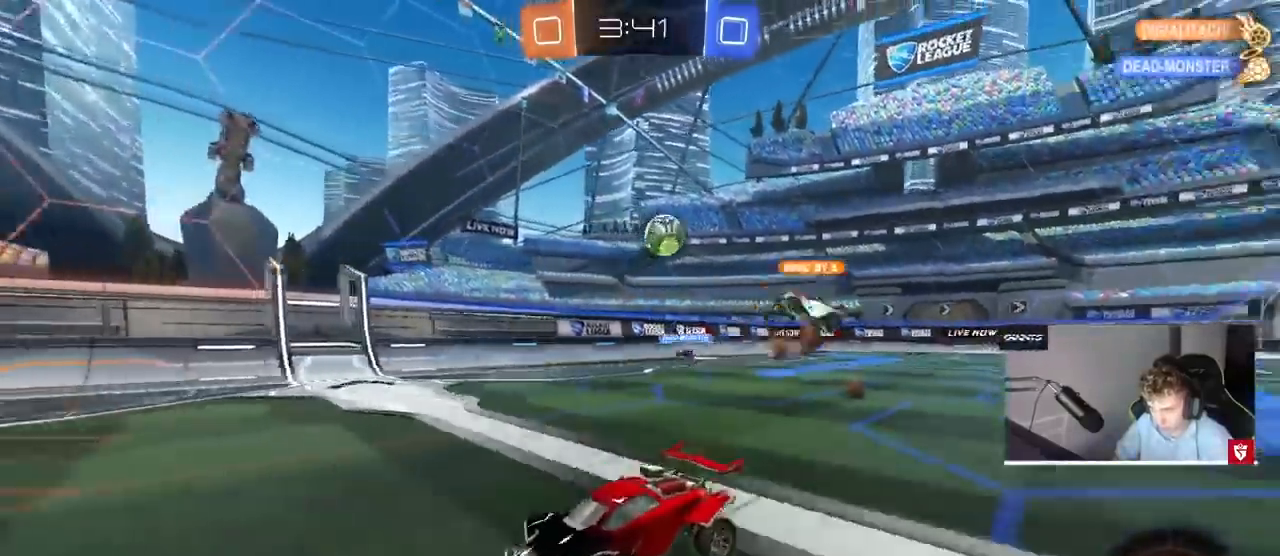
{"keys": ["a", "w"], "mouse": [], "events": [[67, "d", "down"], [167, "d", "up"], [300, "d", "down"], [367, "d", "up"], [467, "a", "down"]]}
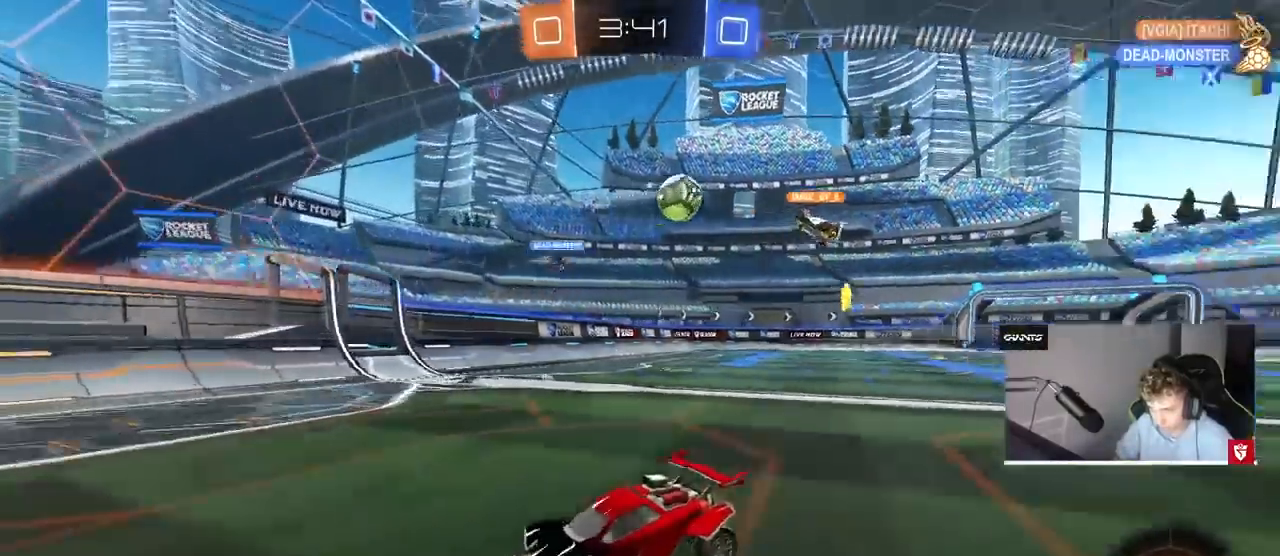
{"keys": ["a", "w"], "mouse": [], "events": [[67, "a", "up"], [67, "d", "down"], [67, "w", "up"], [133, "w", "down"], [167, "shift", "down"], [233, "w", "up"], [267, "a", "down"], [267, "d", "up"], [267, "shift", "up"], [500, "w", "down"]]}
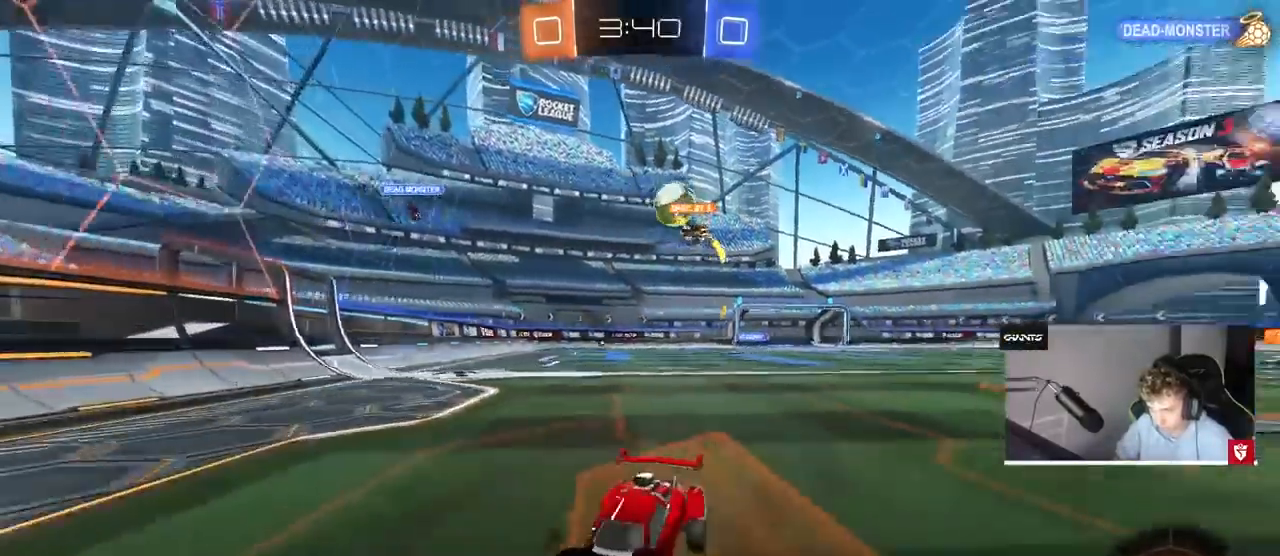
{"keys": ["a", "w"], "mouse": [], "events": [[33, "shift", "down"], [167, "shift", "up"], [367, "shift", "down"], [400, "shift", "up"]]}
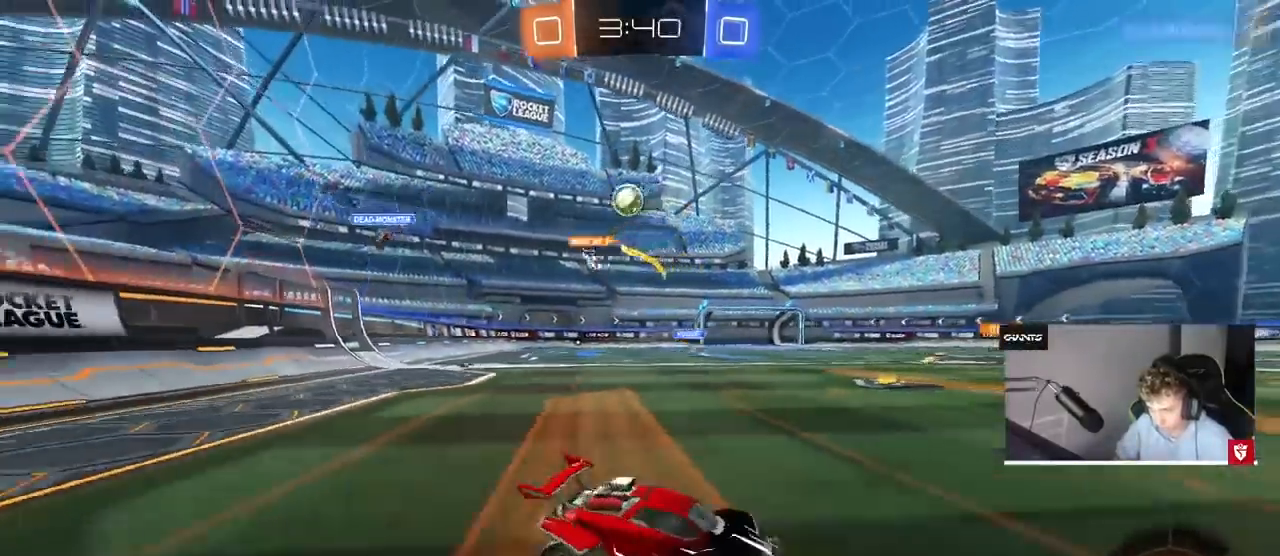
{"keys": ["a", "s"], "mouse": [], "events": [[200, "shift", "down"], [200, "w", "up"], [433, "s", "down"], [467, "shift", "up"]]}
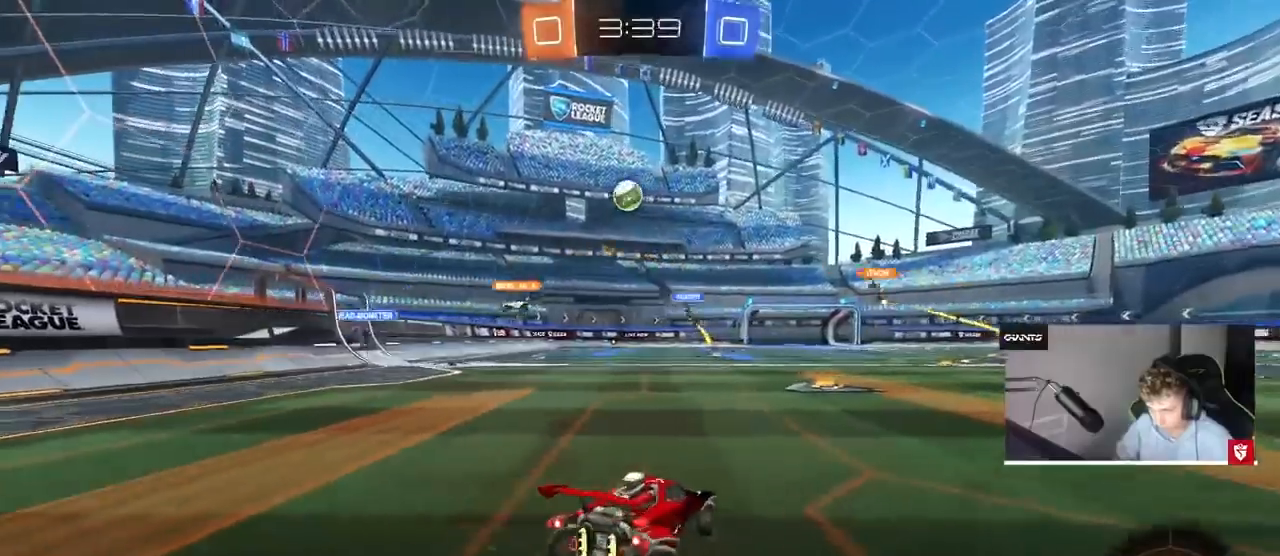
{"keys": ["d", "w"], "mouse": [], "events": [[33, "a", "up"], [67, "d", "down"], [267, "d", "up"], [267, "s", "up"], [400, "w", "down"], [467, "d", "down"]]}
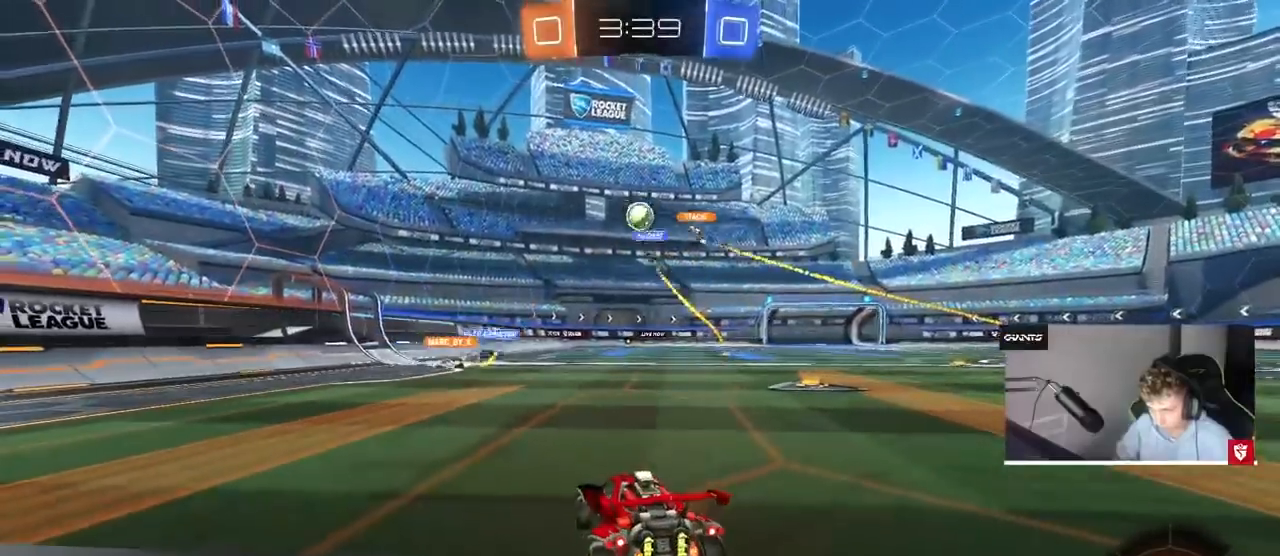
{"keys": ["a", "w"], "mouse": [], "events": [[100, "d", "up"], [300, "d", "down"], [333, "a", "down"], [333, "d", "up"]]}
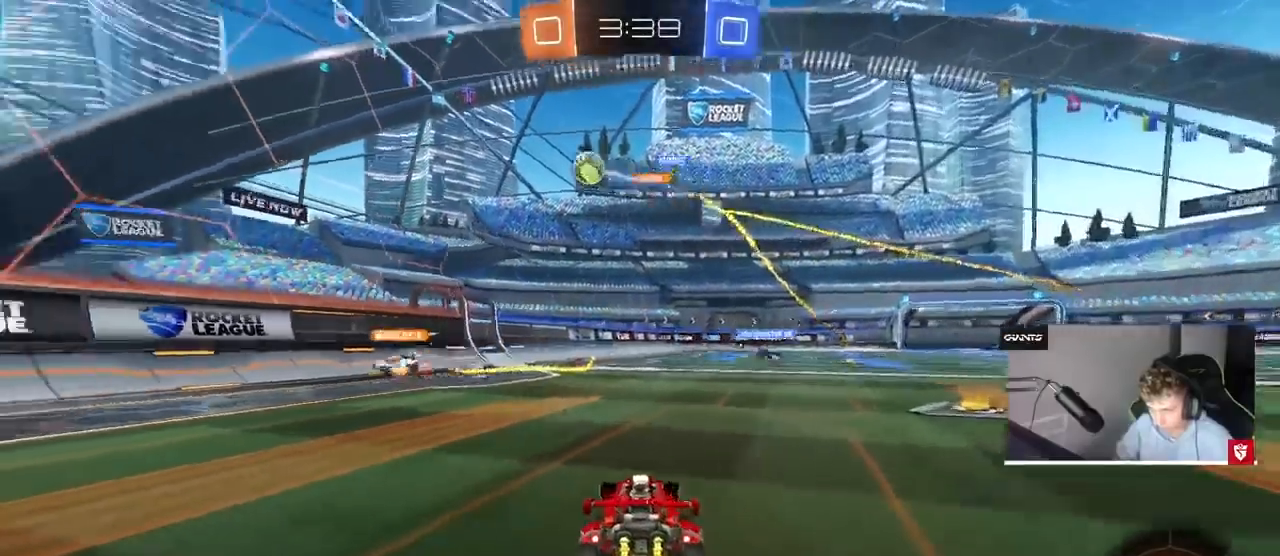
{"keys": ["d", "s", "shift"], "mouse": ["right"], "events": [[33, "a", "up"], [33, "d", "down"], [67, "w", "up"], [200, "s", "down"], [367, "mouse_right", "down"], [467, "shift", "down"]]}
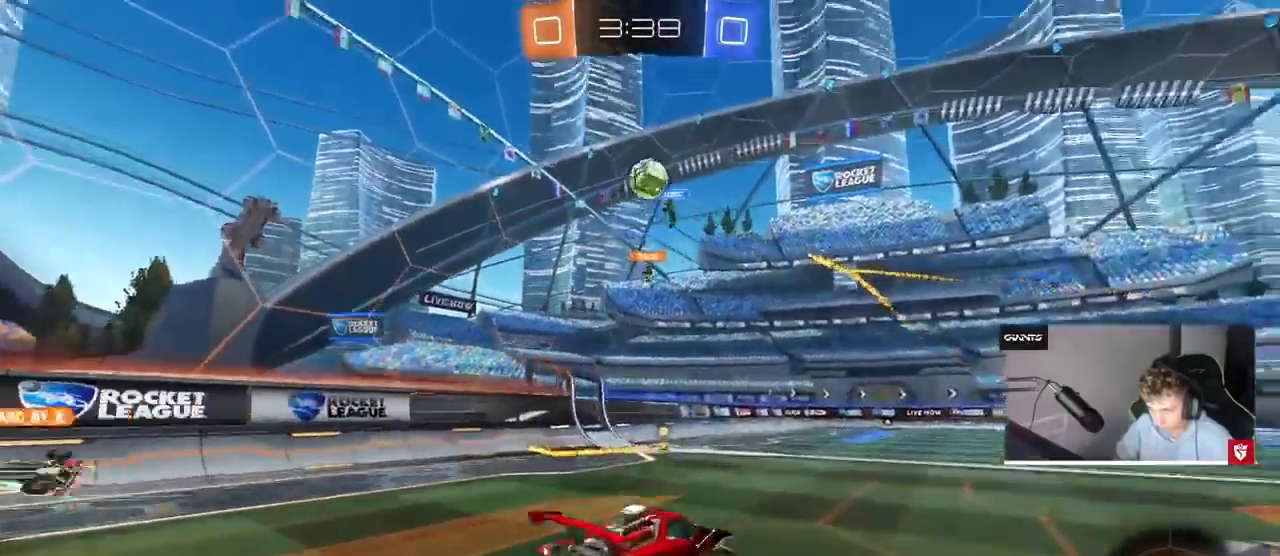
{"keys": [], "mouse": ["left"], "events": [[133, "d", "up"], [133, "mouse_left", "down"], [133, "mouse_right", "up"], [133, "s", "up"], [133, "shift", "up"], [233, "mouse_right", "down"], [233, "s", "down"], [333, "a", "down"], [433, "a", "up"], [433, "d", "down"], [433, "mouse_right", "up"], [433, "s", "up"], [467, "d", "up"]]}
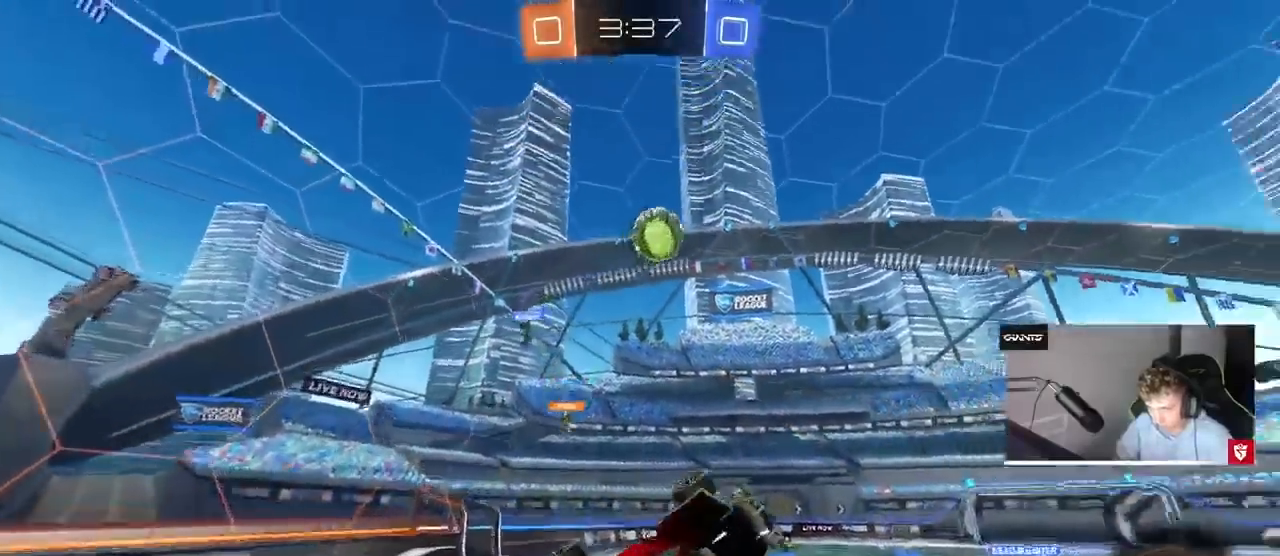
{"keys": ["d", "shift"], "mouse": ["left"], "events": [[67, "d", "down"], [100, "shift", "down"], [333, "w", "down"], [467, "w", "up"]]}
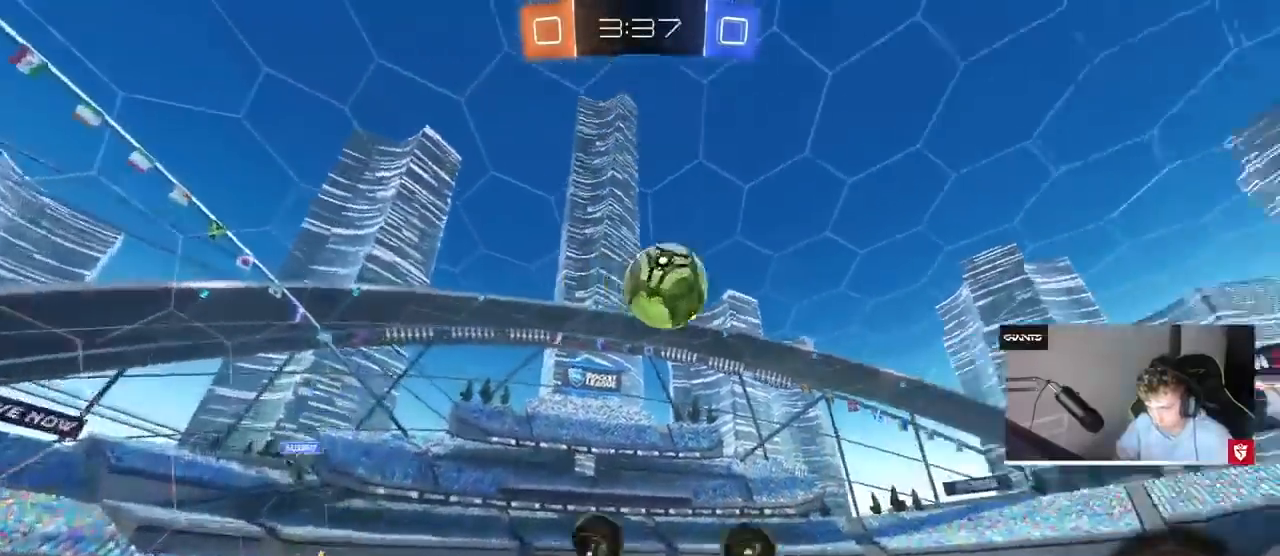
{"keys": ["w"], "mouse": ["left"], "events": [[167, "shift", "up"], [233, "d", "up"], [233, "s", "down"], [267, "a", "down"], [300, "a", "up"], [300, "s", "up"], [400, "a", "down"], [400, "w", "down"], [500, "a", "up"]]}
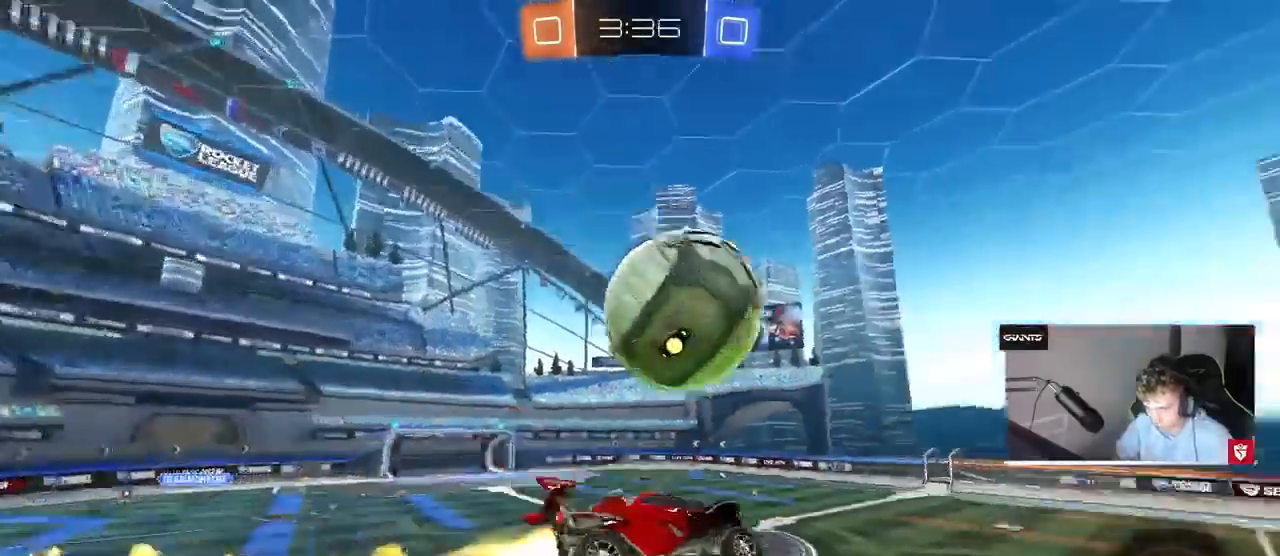
{"keys": ["d", "s", "shift"], "mouse": ["left"], "events": [[33, "w", "up"], [100, "d", "down"], [133, "s", "down"], [333, "a", "down"], [333, "d", "up"], [400, "a", "up"], [467, "d", "down"], [500, "shift", "down"]]}
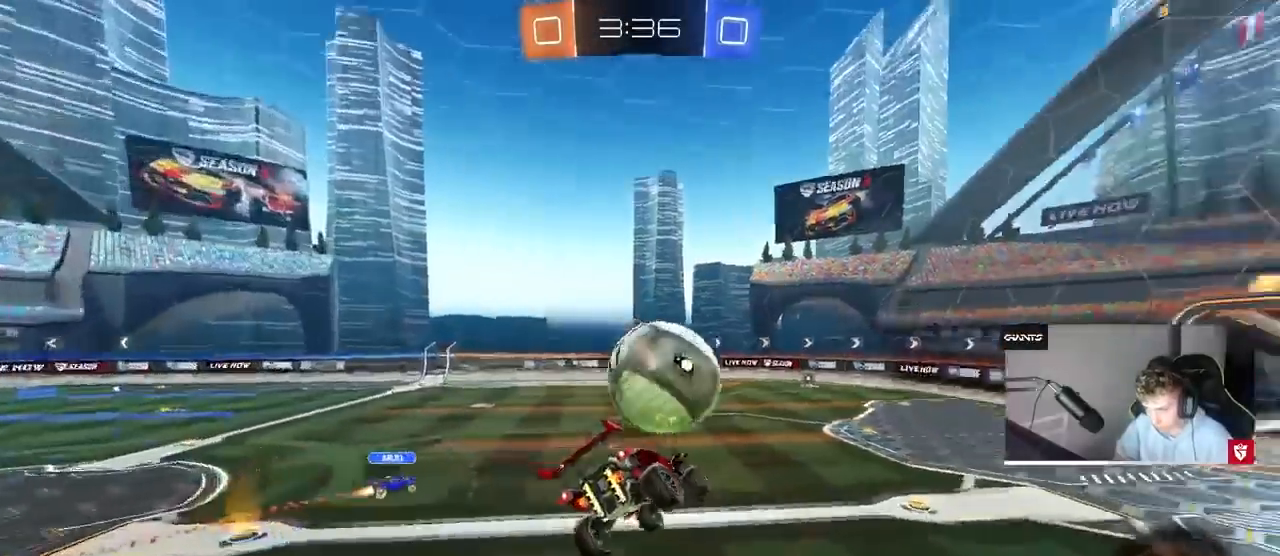
{"keys": ["d", "w"], "mouse": [], "events": [[67, "s", "up"], [133, "shift", "up"], [200, "a", "down"], [200, "d", "up"], [333, "mouse_left", "up"], [333, "w", "down"], [367, "a", "up"], [467, "d", "down"]]}
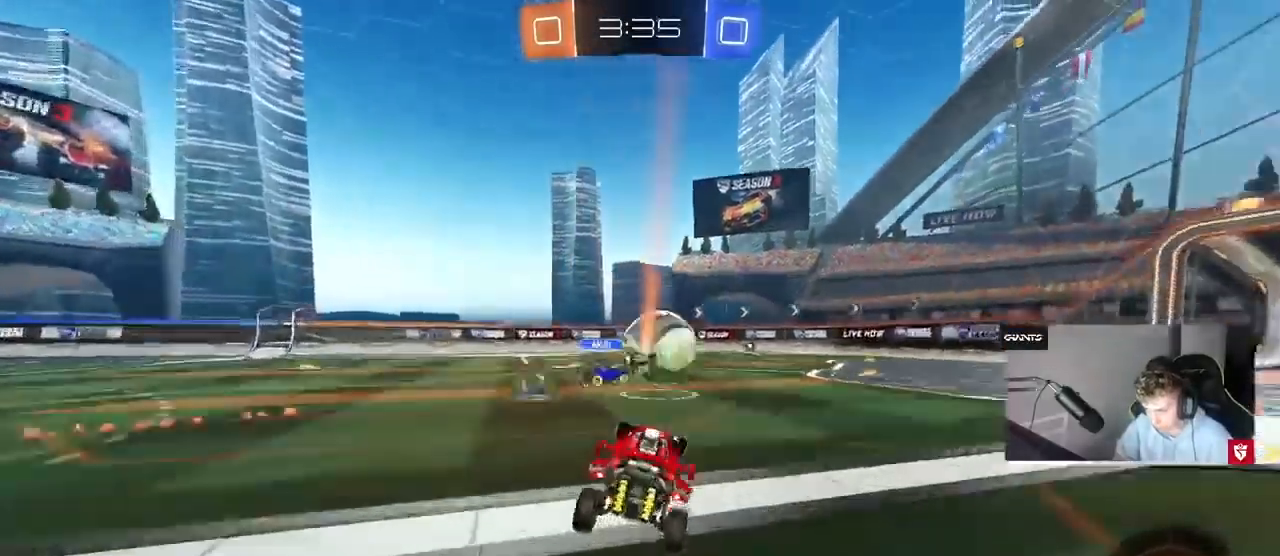
{"keys": ["w"], "mouse": [], "events": [[67, "d", "up"], [300, "d", "down"], [500, "d", "up"]]}
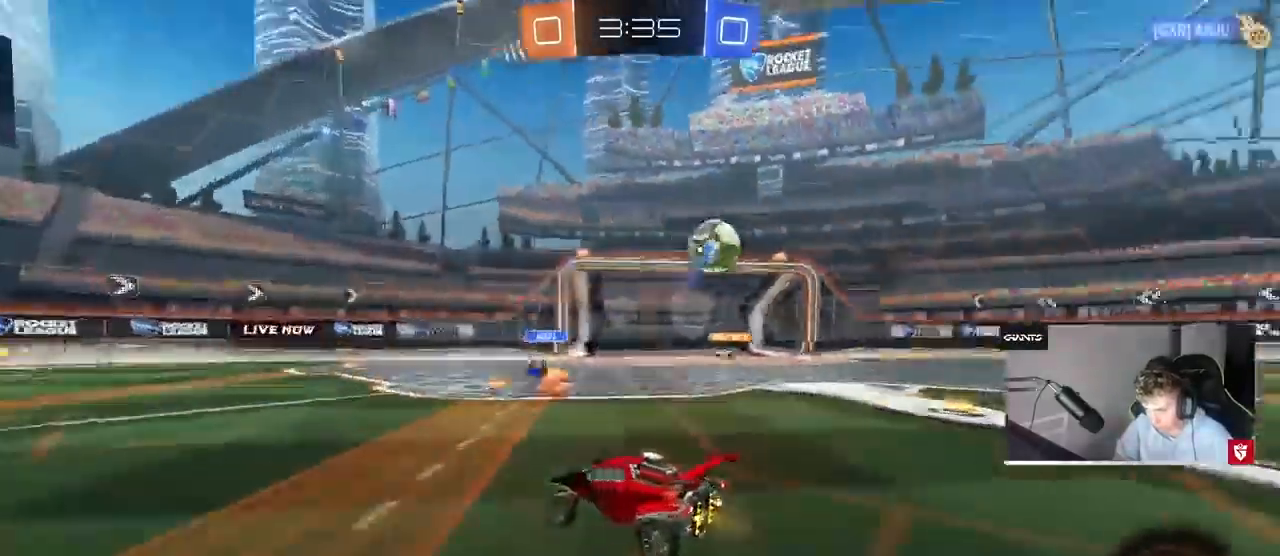
{"keys": ["a", "w"], "mouse": [], "events": [[133, "d", "down"], [333, "a", "down"], [333, "d", "up"]]}
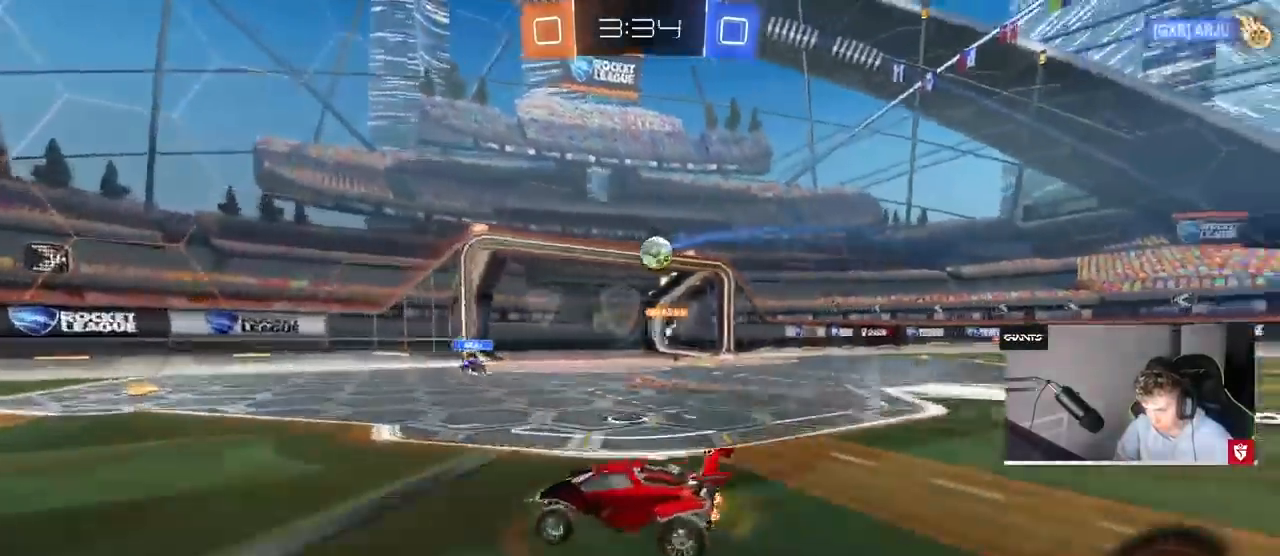
{"keys": ["a", "space", "w"], "mouse": ["left"], "events": [[67, "a", "up"], [100, "d", "down"], [133, "d", "up"], [200, "mouse_left", "down"], [233, "a", "down"], [300, "a", "up"], [433, "a", "down"], [500, "space", "down"]]}
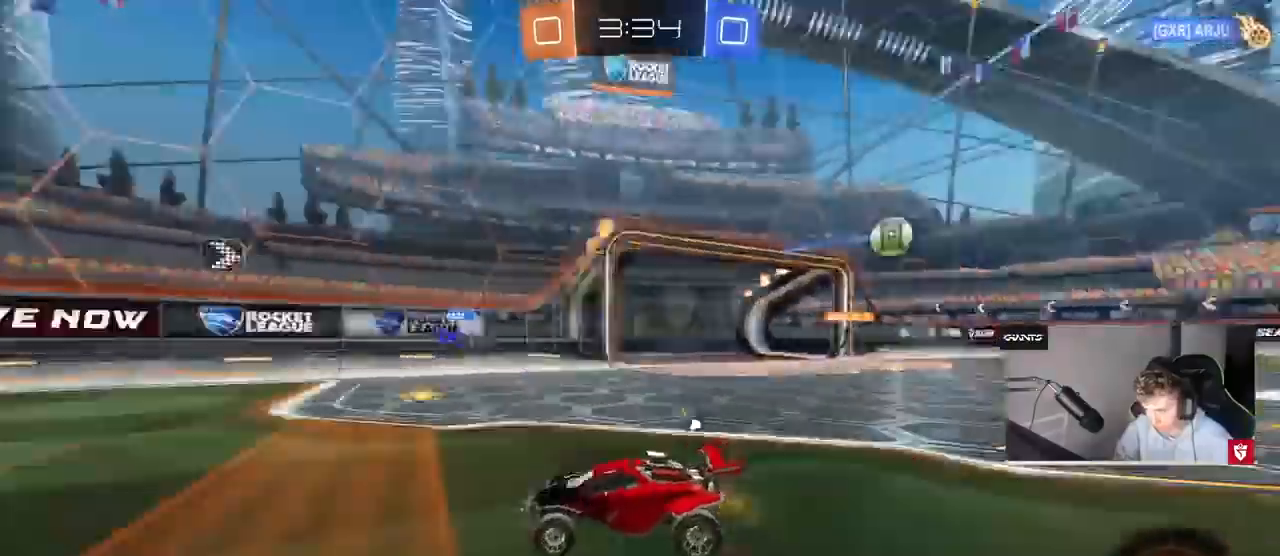
{"keys": ["w"], "mouse": [], "events": [[33, "a", "up"], [33, "mouse_right", "down"], [100, "space", "up"], [167, "mouse_right", "up"], [267, "mouse_right", "down"], [300, "mouse_left", "up"], [400, "mouse_right", "up"]]}